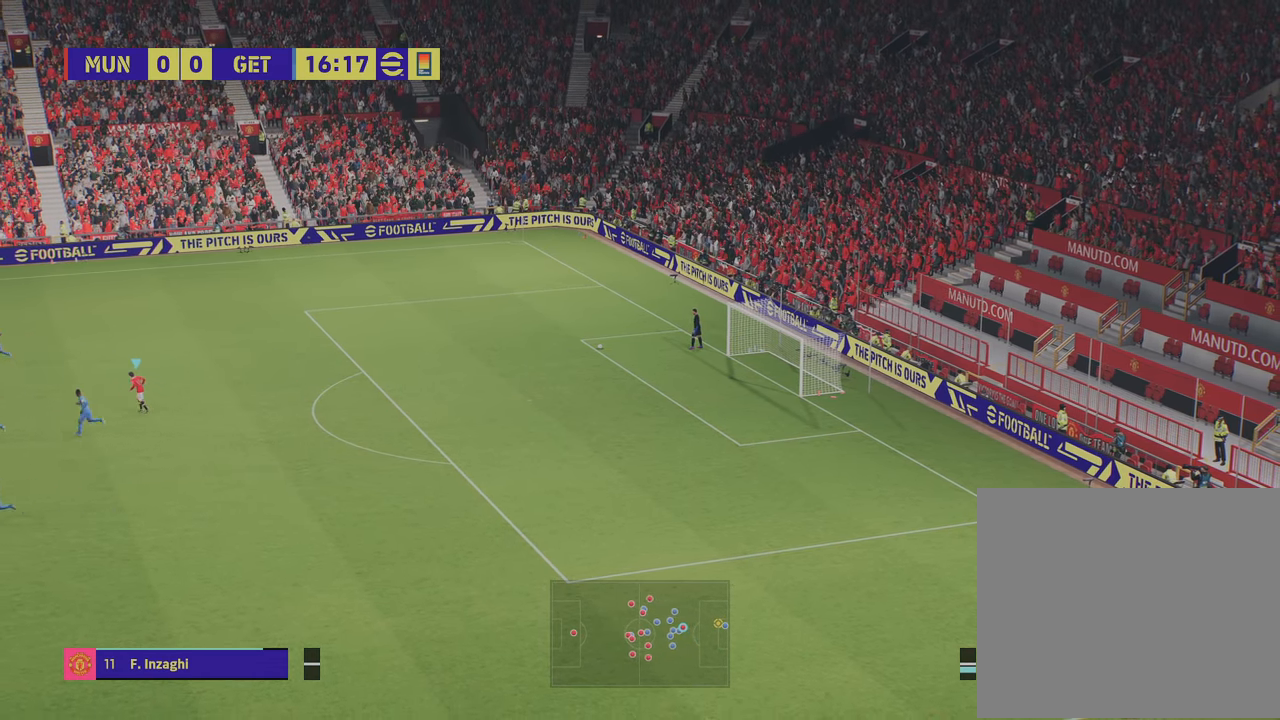
Gameplay with a controller (PlayStation layout); each line is a JSON object with the inputs held at the frame after it. "events" lists button and stick changes between this image and that frame as [ms after this image, input, new state], when the widget could be followed in between.
{"buttons": [], "left_stick": "left", "right_stick": "center", "events": []}
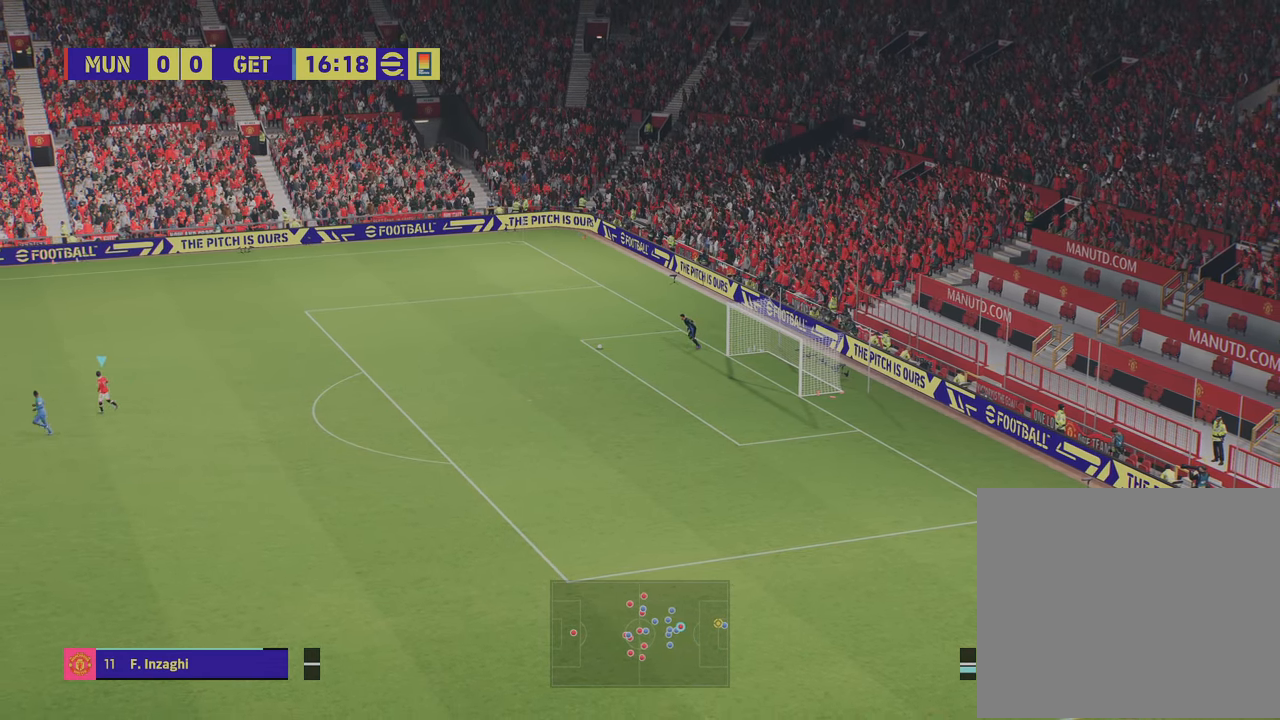
{"buttons": [], "left_stick": "left", "right_stick": "center", "events": []}
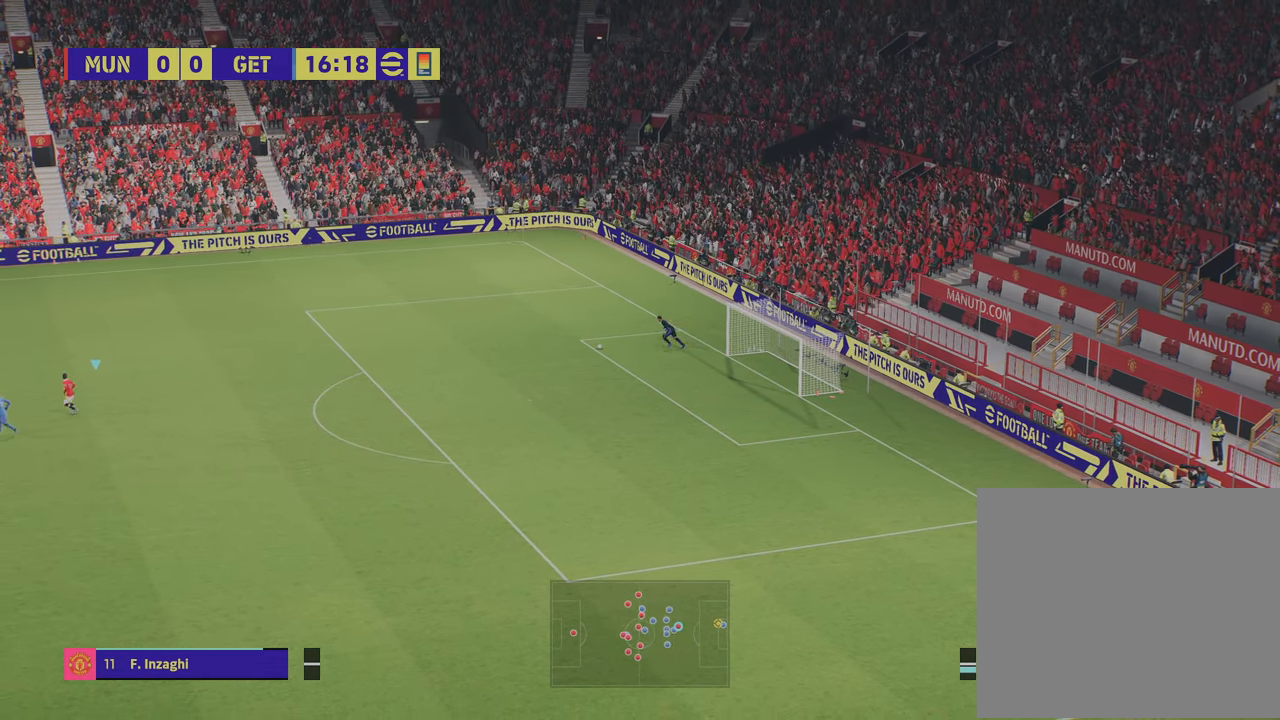
{"buttons": [], "left_stick": "left", "right_stick": "center", "events": []}
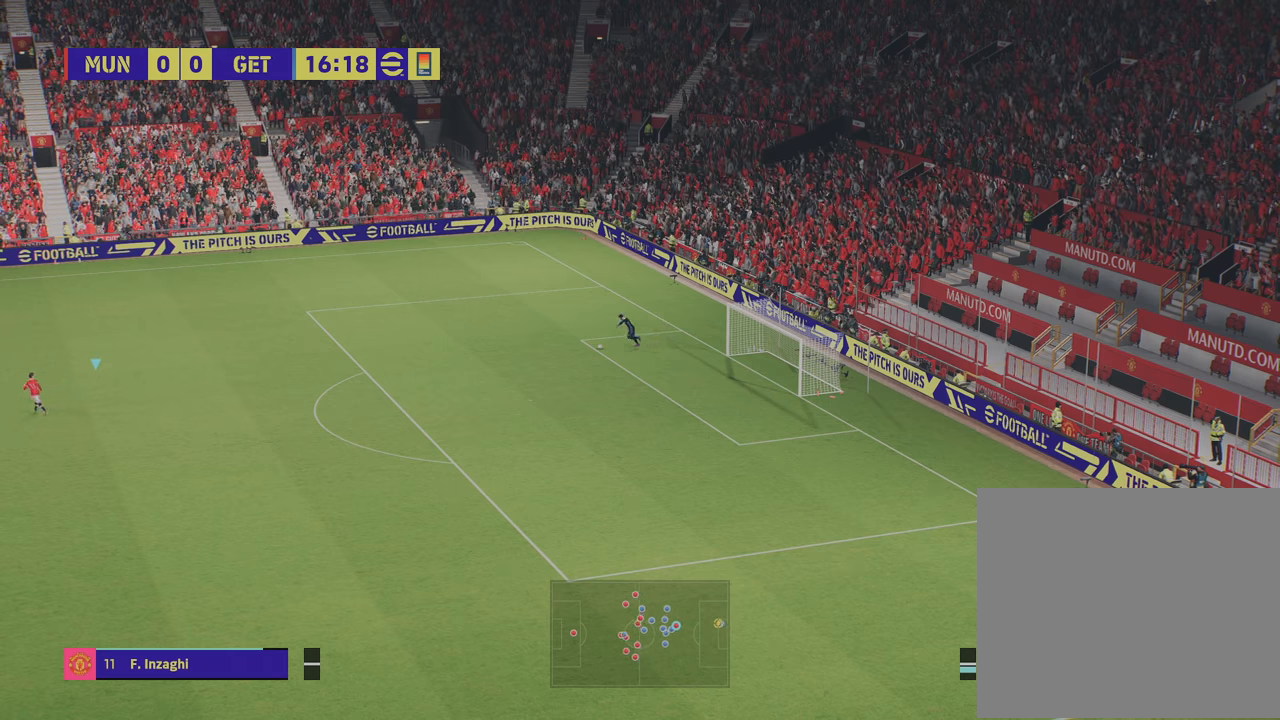
{"buttons": [], "left_stick": "down-left", "right_stick": "center", "events": [[501, "left_stick", "down-left"]]}
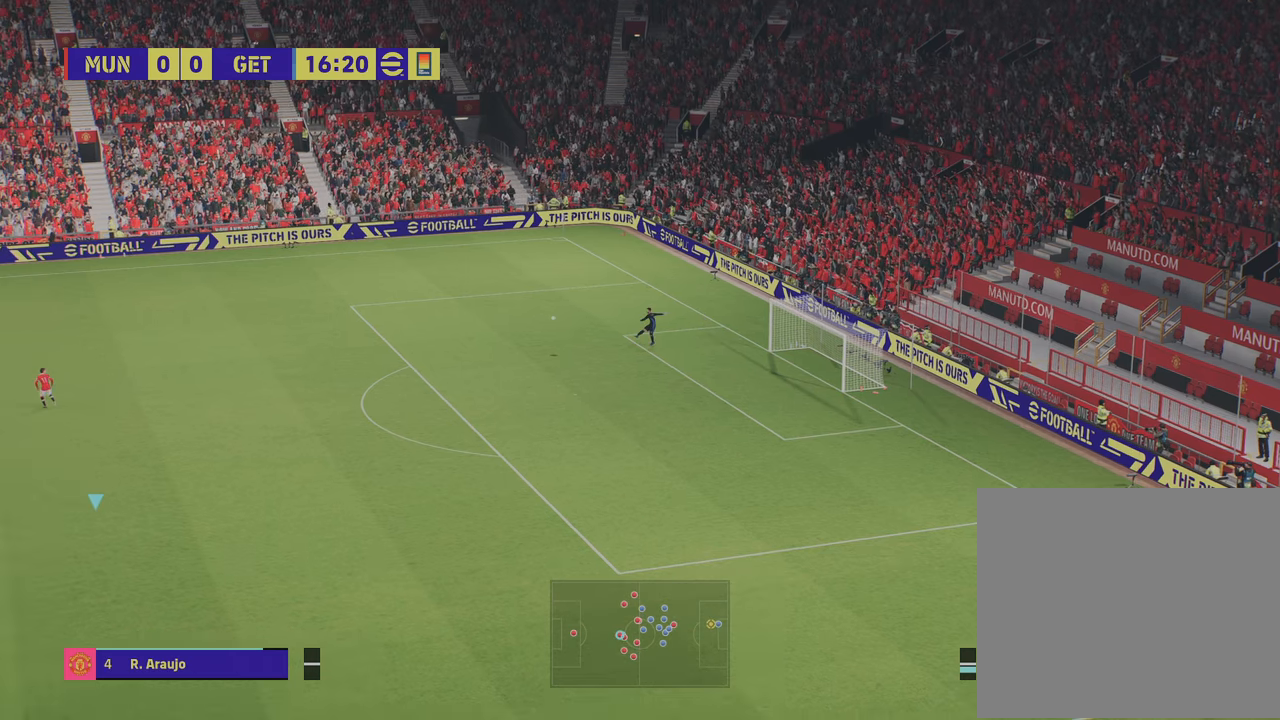
{"buttons": [], "left_stick": "up-right", "right_stick": "center", "events": [[284, "left_stick", "down"], [450, "left_stick", "up-right"]]}
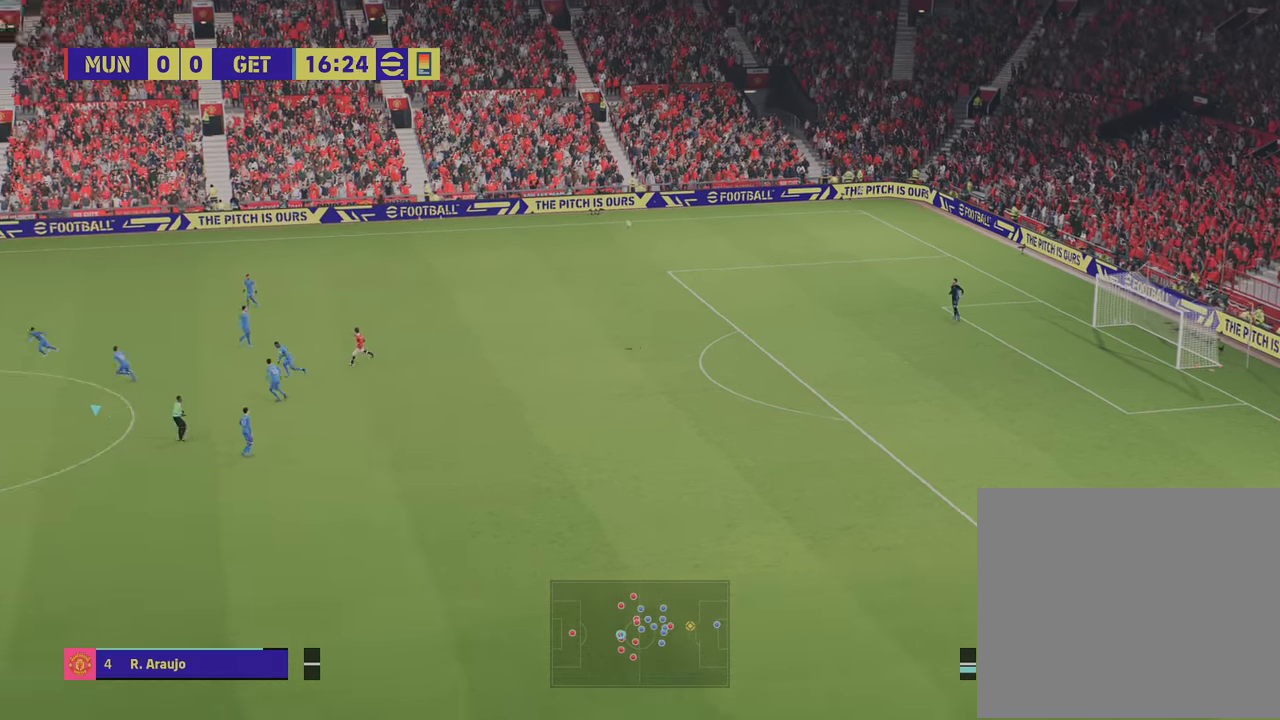
{"buttons": [], "left_stick": "up-right", "right_stick": "center", "events": []}
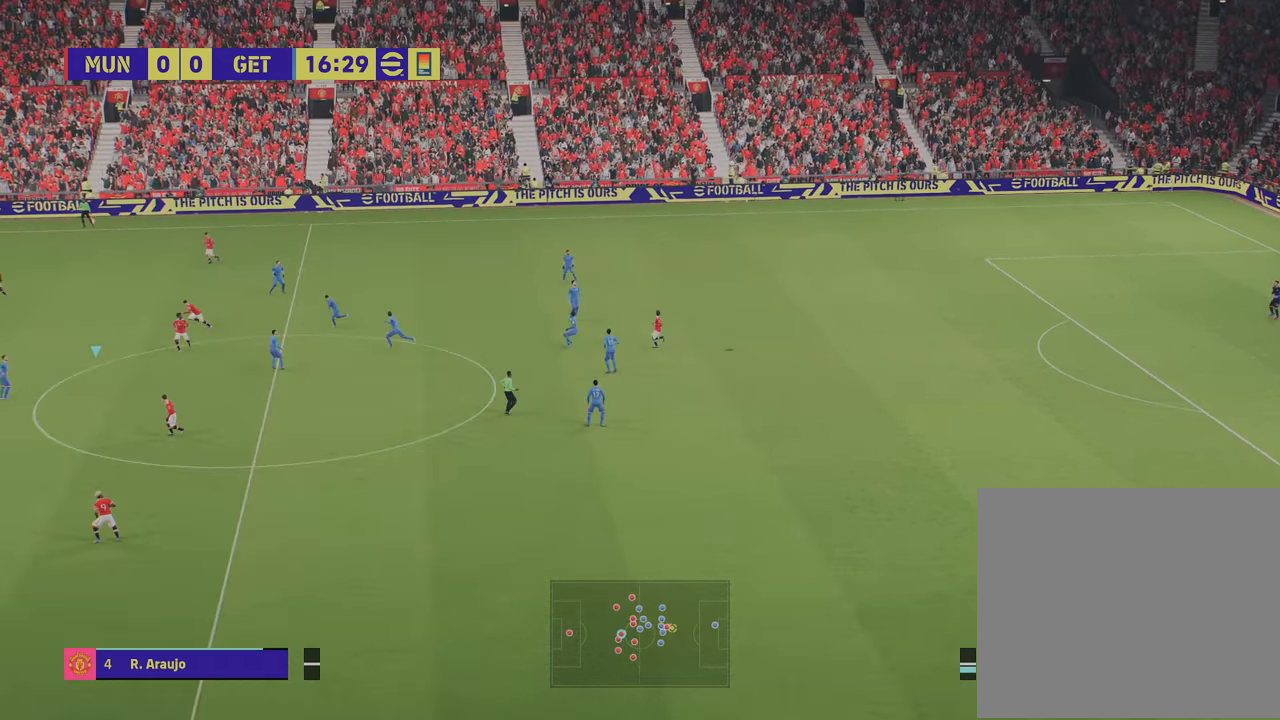
{"buttons": ["R1", "R2"], "left_stick": "right", "right_stick": "center", "events": [[67, "left_stick", "right"], [350, "R2", "down"], [400, "R1", "down"]]}
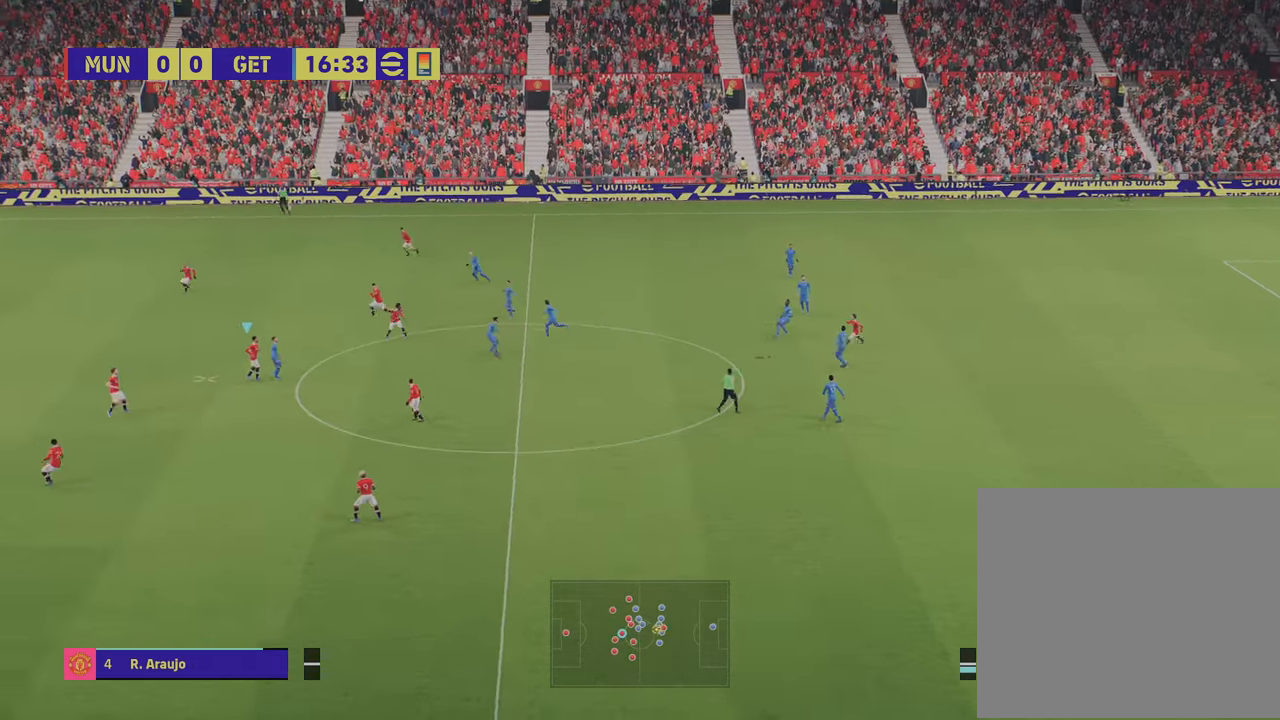
{"buttons": [], "left_stick": "right", "right_stick": "center", "events": [[434, "R1", "up"], [484, "R2", "up"]]}
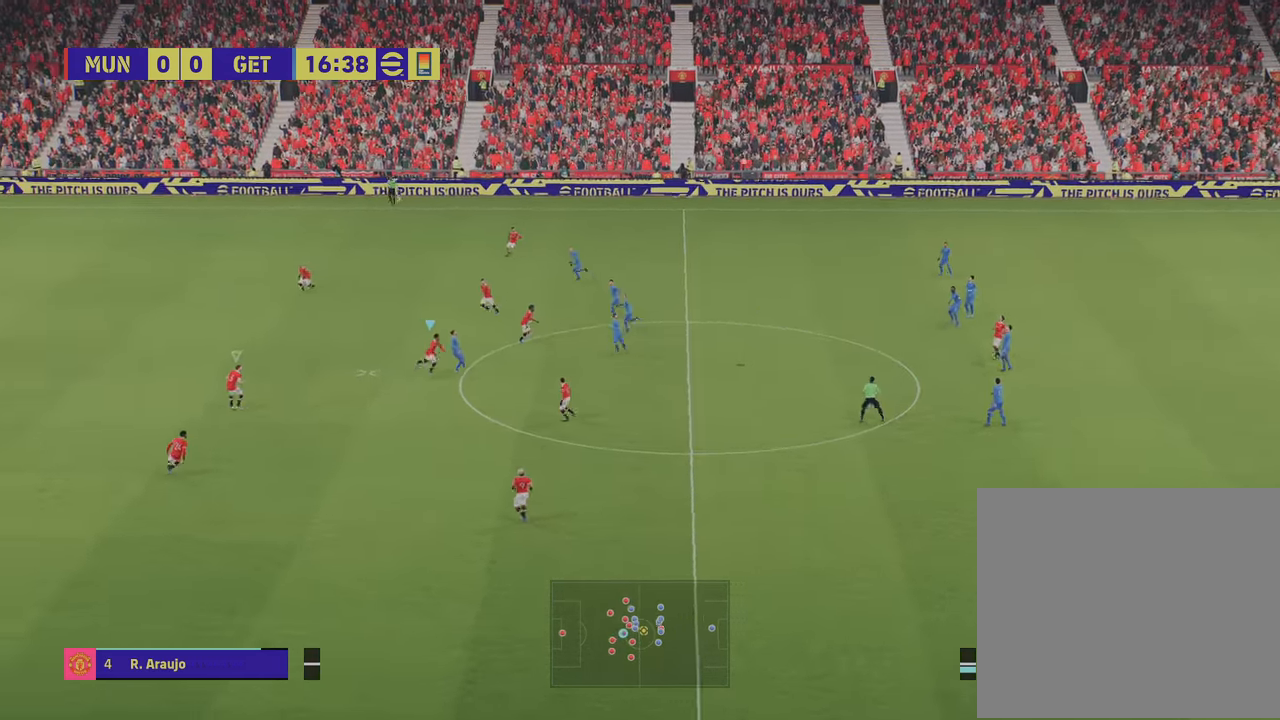
{"buttons": [], "left_stick": "down-right", "right_stick": "center", "events": [[67, "left_stick", "down-right"], [167, "CROSS", "down"], [300, "CROSS", "up"]]}
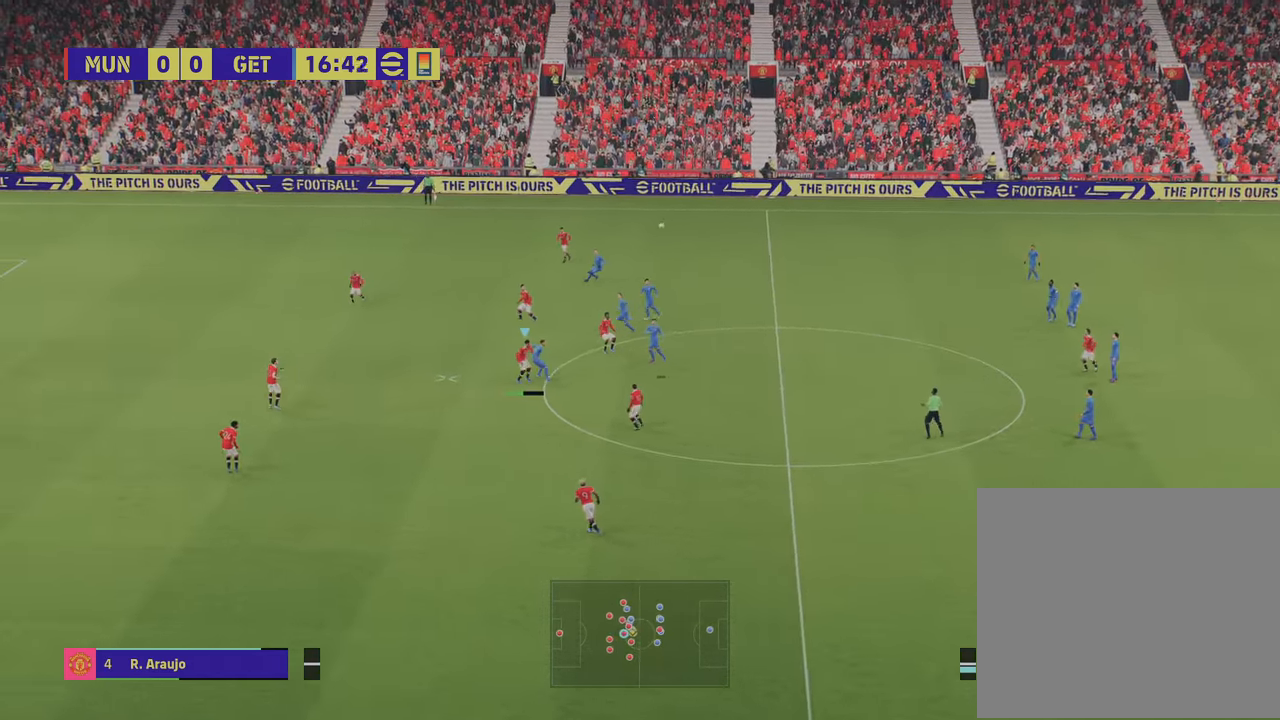
{"buttons": ["L1"], "left_stick": "down-right", "right_stick": "center", "events": [[468, "L1", "down"]]}
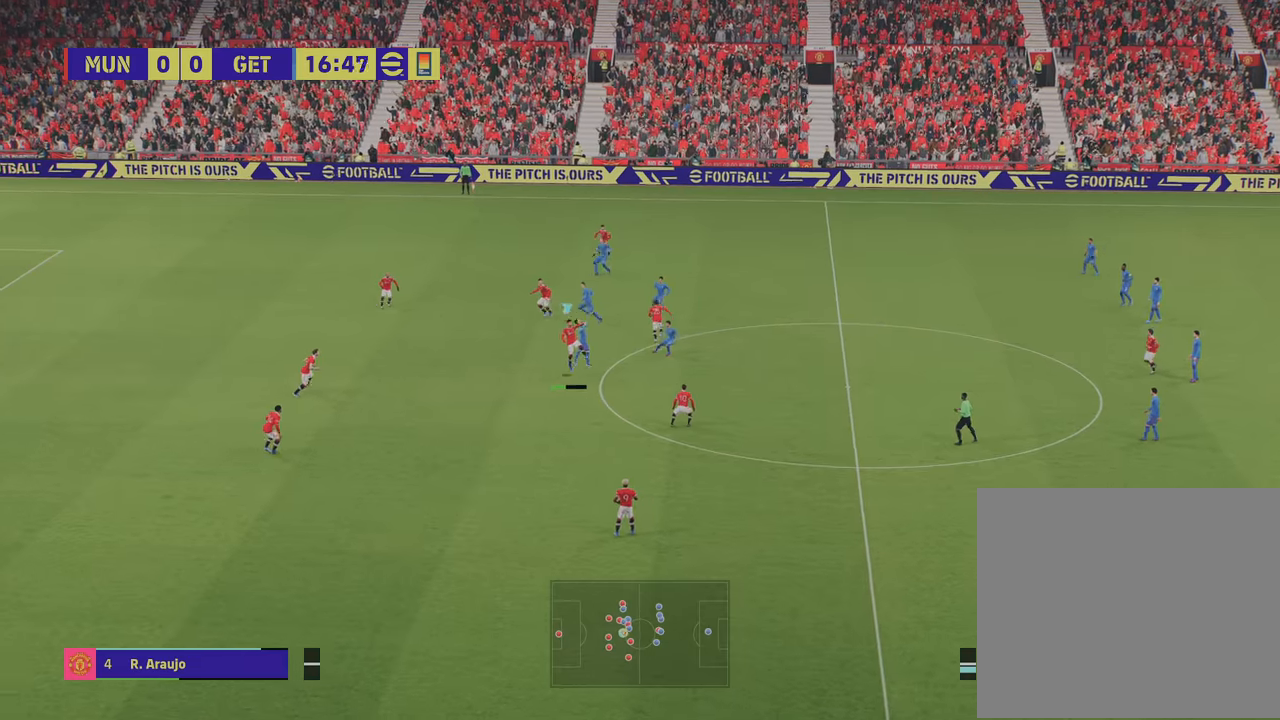
{"buttons": [], "left_stick": "down-right", "right_stick": "center", "events": [[250, "L1", "up"]]}
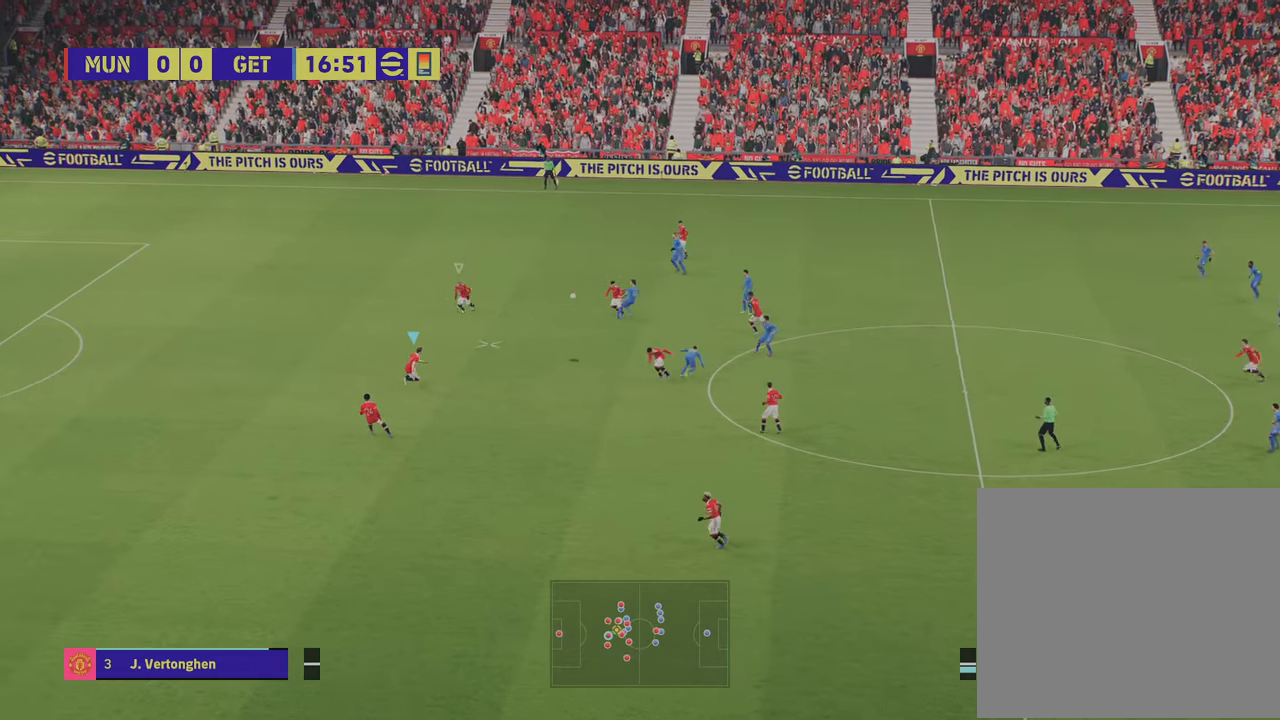
{"buttons": [], "left_stick": "down-right", "right_stick": "center", "events": [[150, "left_stick", "down"], [267, "L1", "down"], [334, "left_stick", "down-right"], [417, "L1", "up"]]}
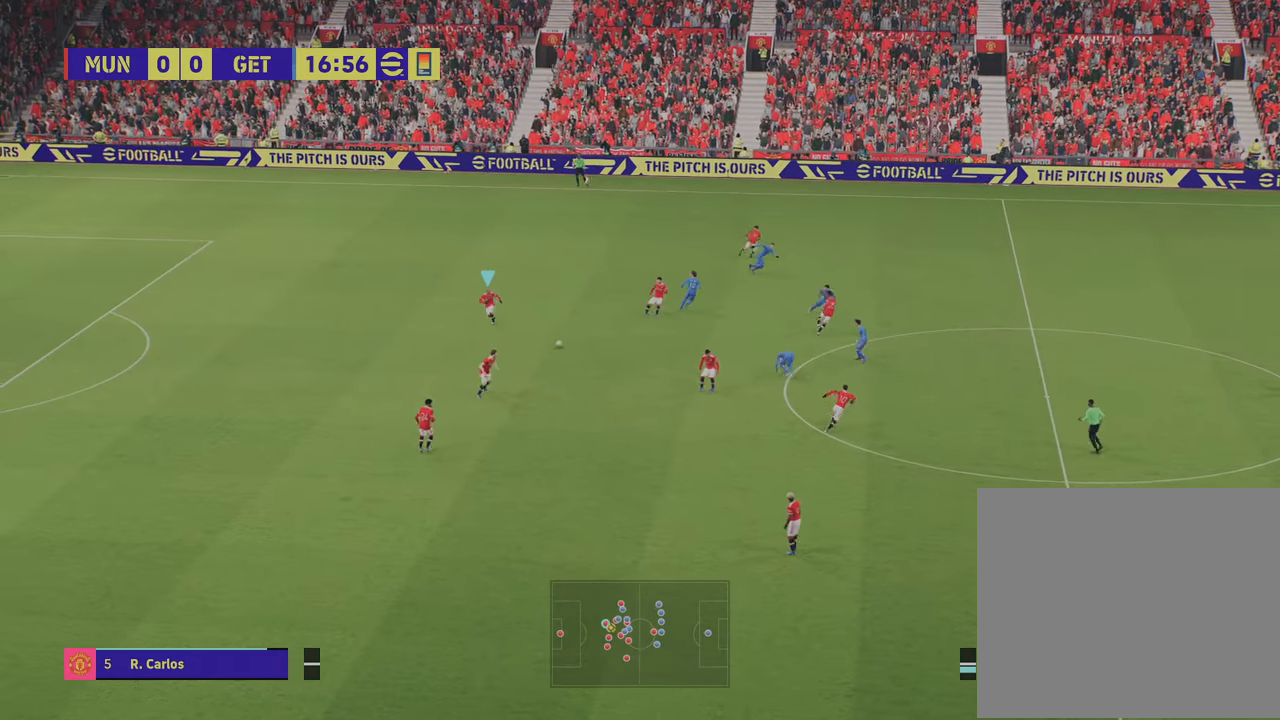
{"buttons": [], "left_stick": "down-right", "right_stick": "center", "events": []}
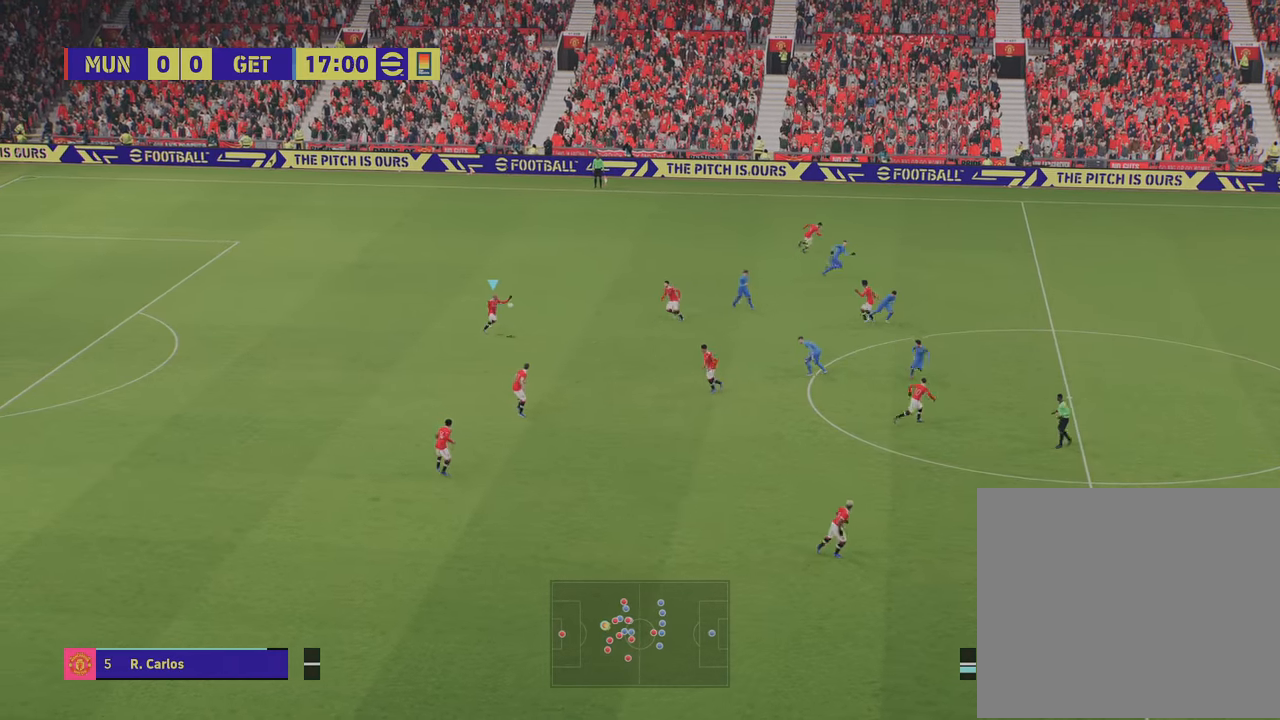
{"buttons": ["CIRCLE"], "left_stick": "down-right", "right_stick": "center", "events": [[384, "CIRCLE", "down"]]}
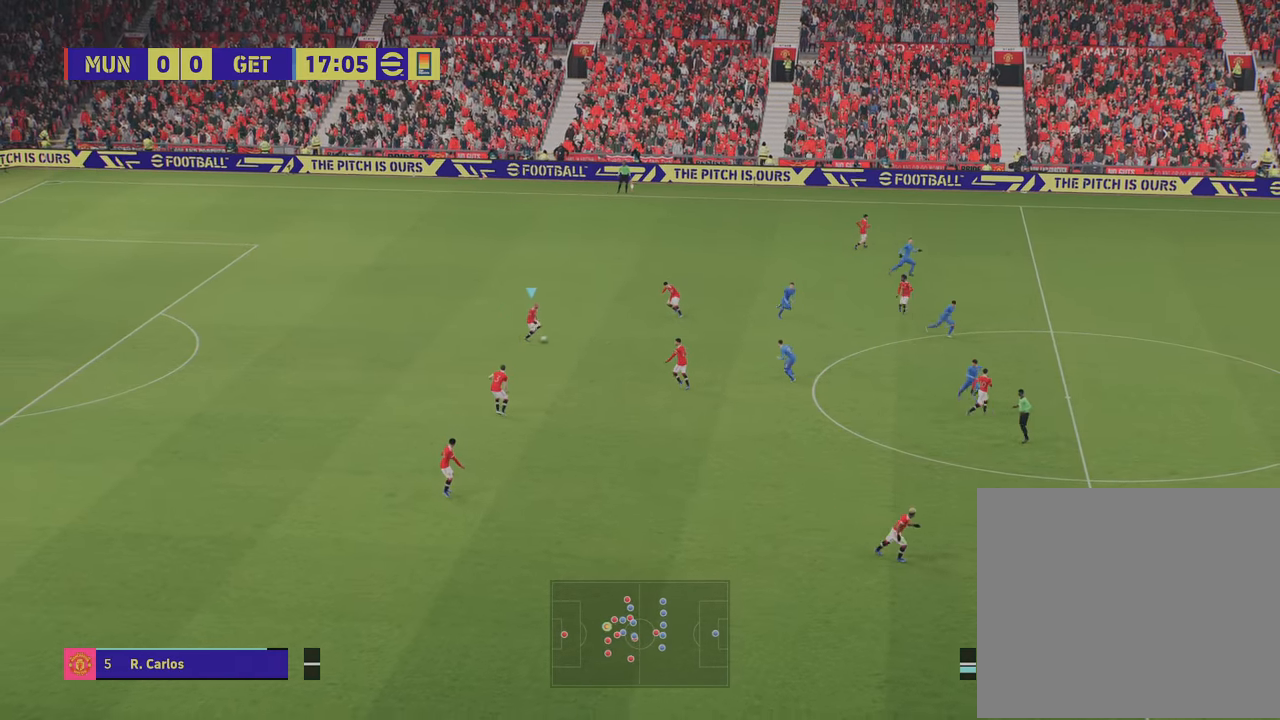
{"buttons": [], "left_stick": "down-right", "right_stick": "center", "events": [[50, "CIRCLE", "up"]]}
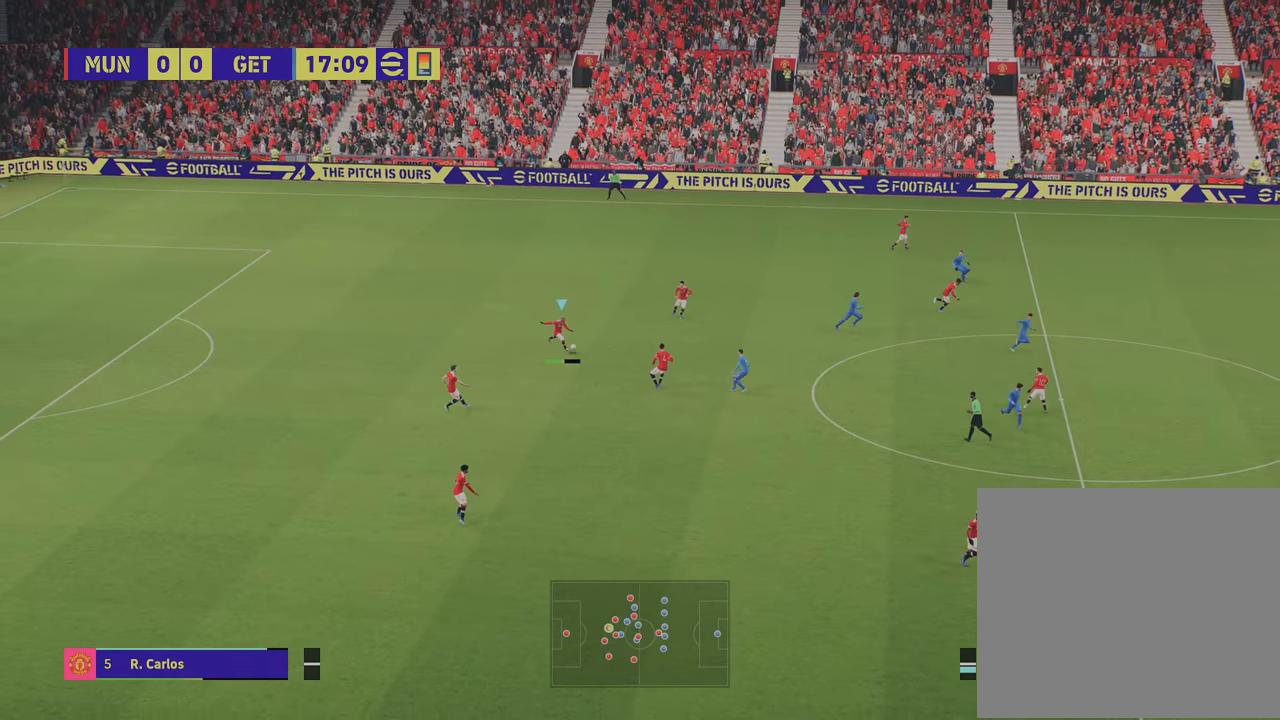
{"buttons": [], "left_stick": "down-right", "right_stick": "center", "events": []}
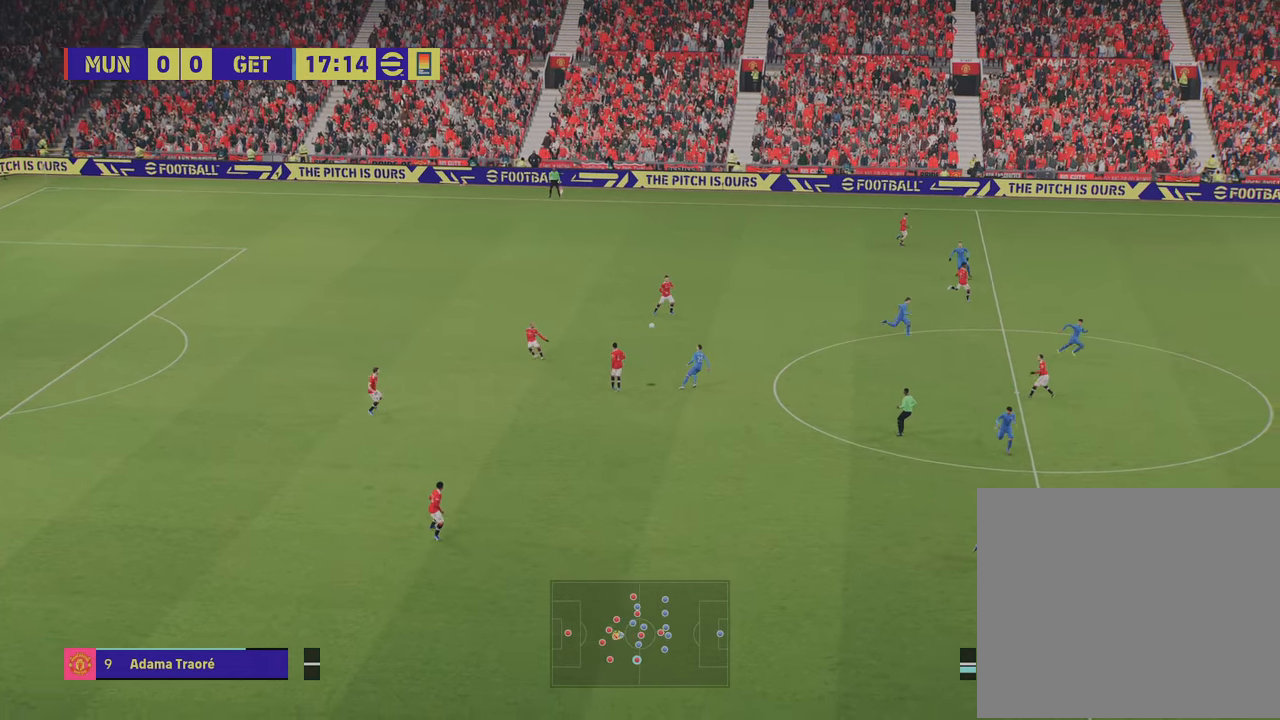
{"buttons": [], "left_stick": "down-right", "right_stick": "center", "events": []}
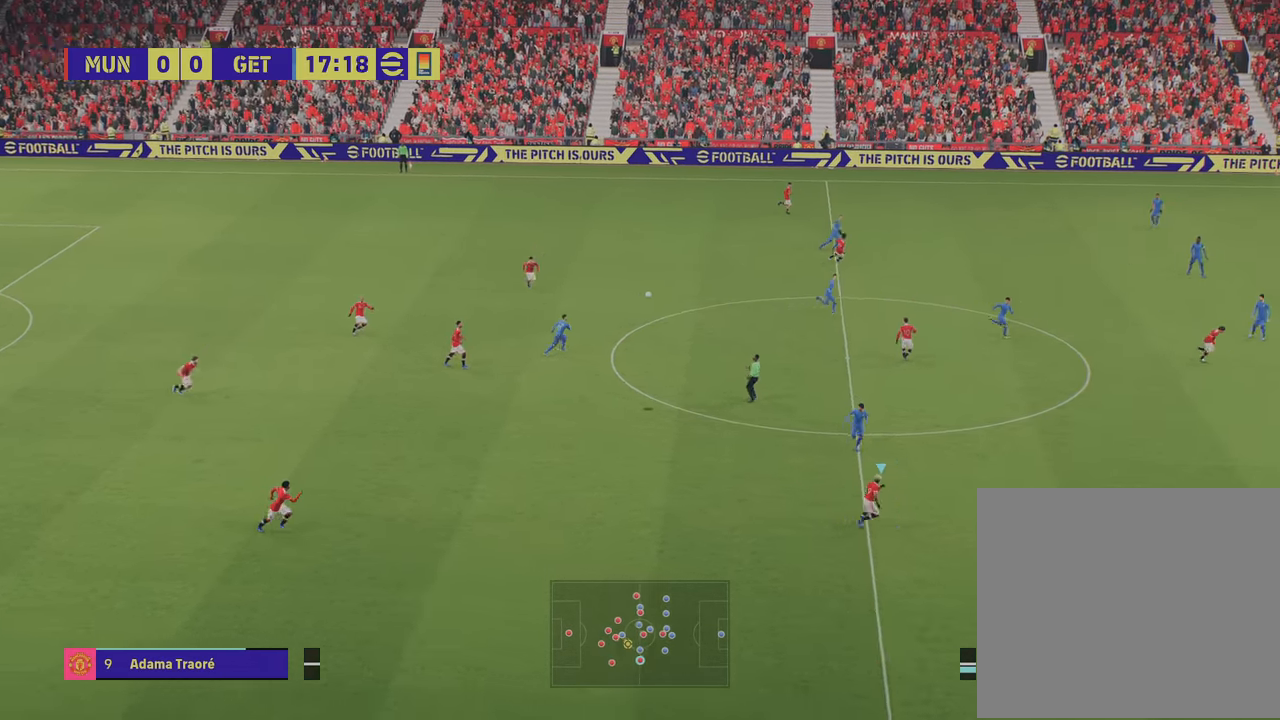
{"buttons": ["CROSS", "L1"], "left_stick": "up", "right_stick": "center", "events": [[451, "L1", "down"], [451, "left_stick", "up"], [484, "CROSS", "down"]]}
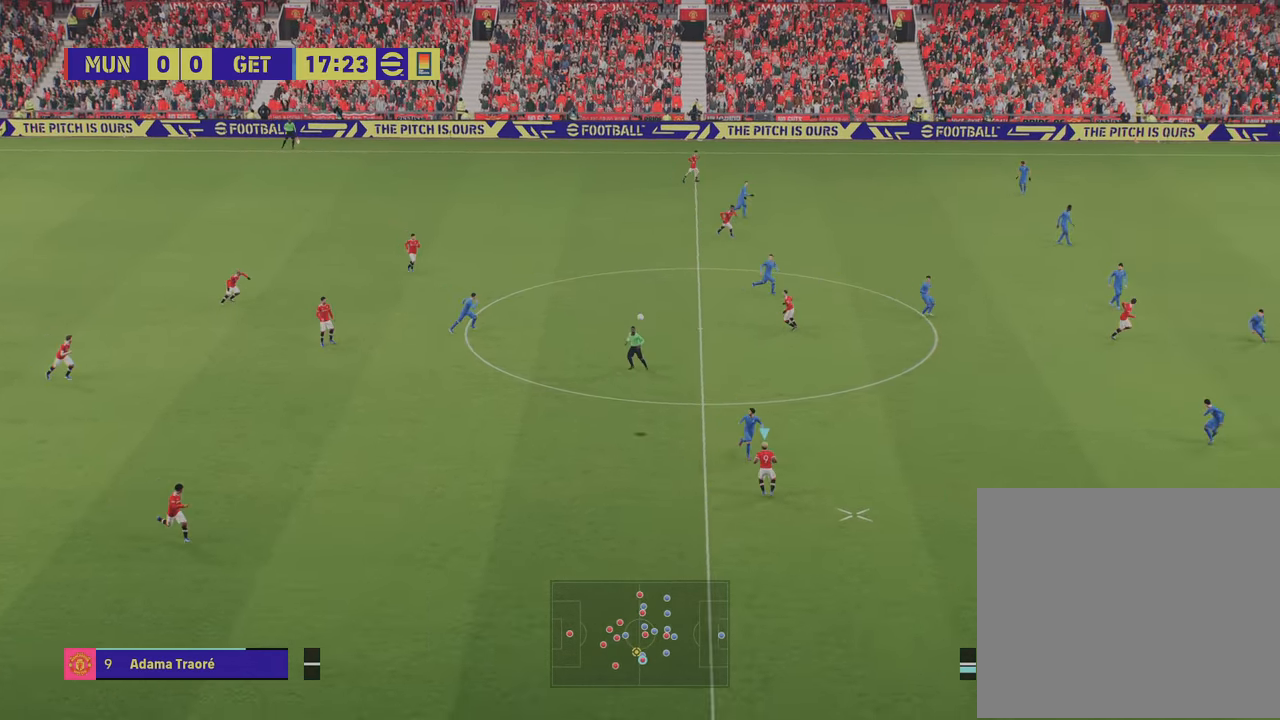
{"buttons": [], "left_stick": "center", "right_stick": "center", "events": [[83, "CROSS", "up"], [100, "L1", "up"], [116, "left_stick", "center"]]}
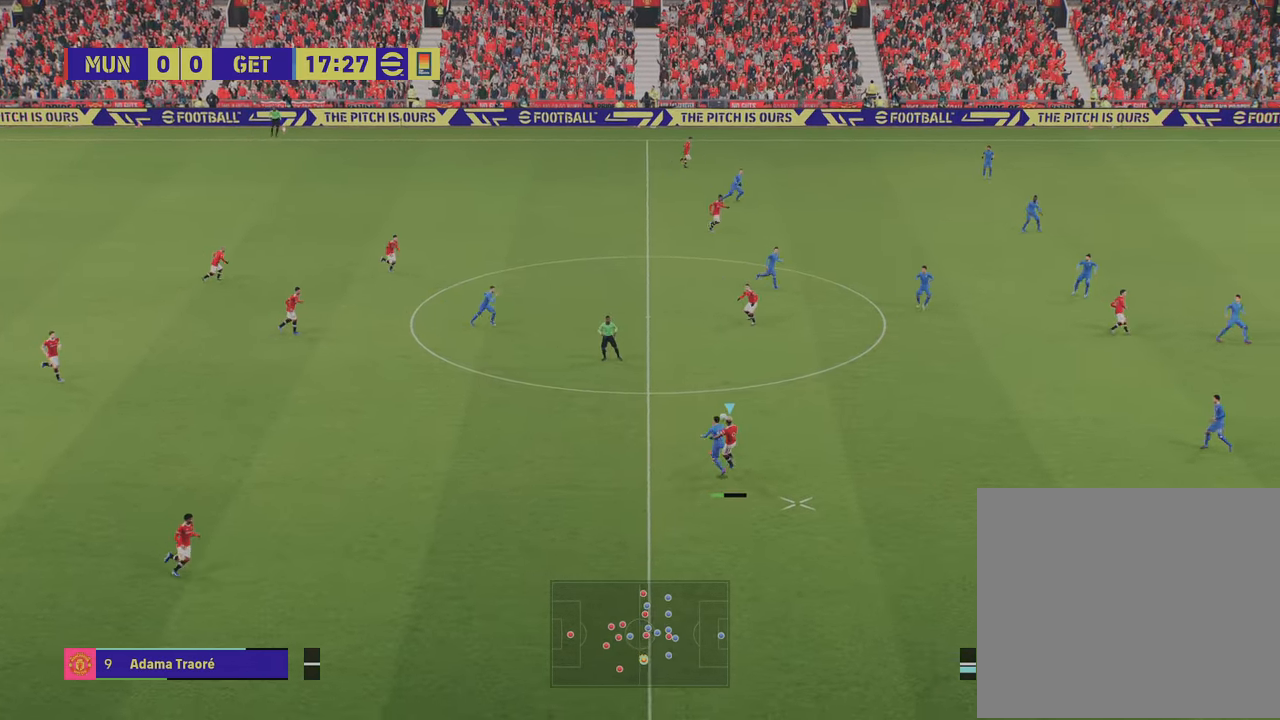
{"buttons": ["R2"], "left_stick": "down-right", "right_stick": "center", "events": [[67, "left_stick", "down-right"], [134, "L1", "down"], [184, "R2", "down"], [234, "L1", "up"]]}
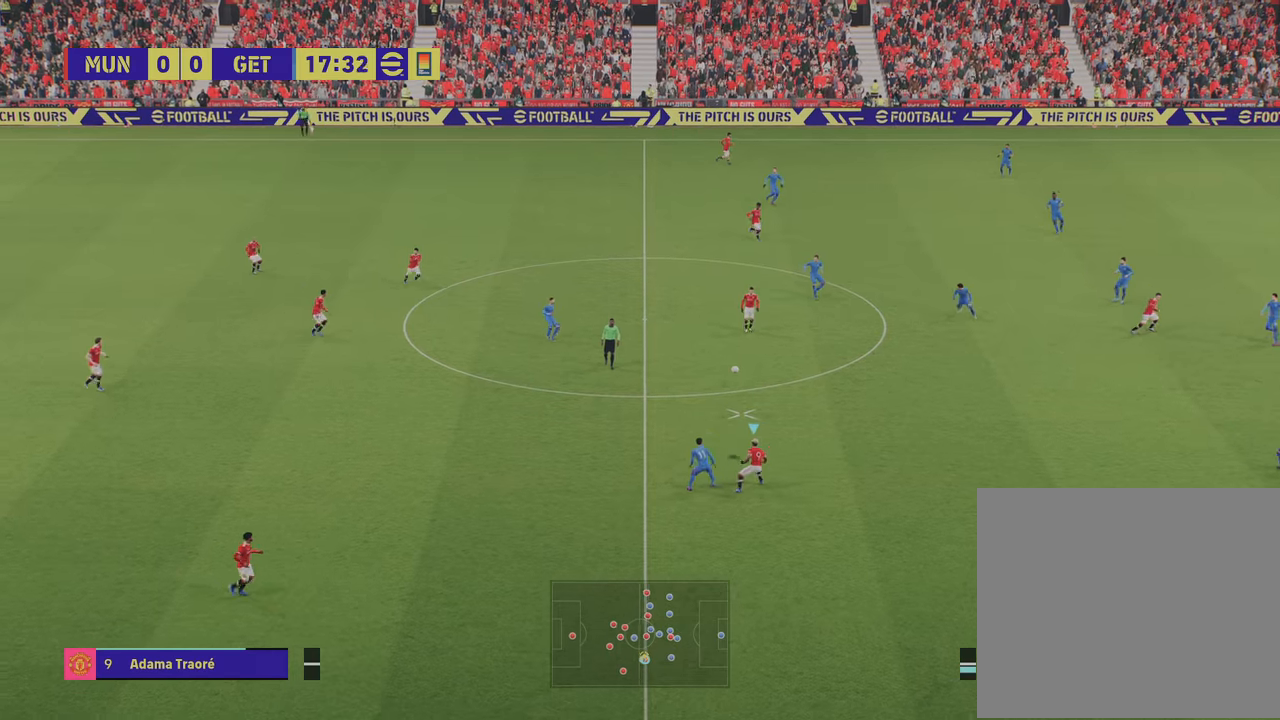
{"buttons": ["R2"], "left_stick": "down", "right_stick": "center", "events": [[83, "left_stick", "down"], [133, "L1", "down"], [267, "L1", "up"]]}
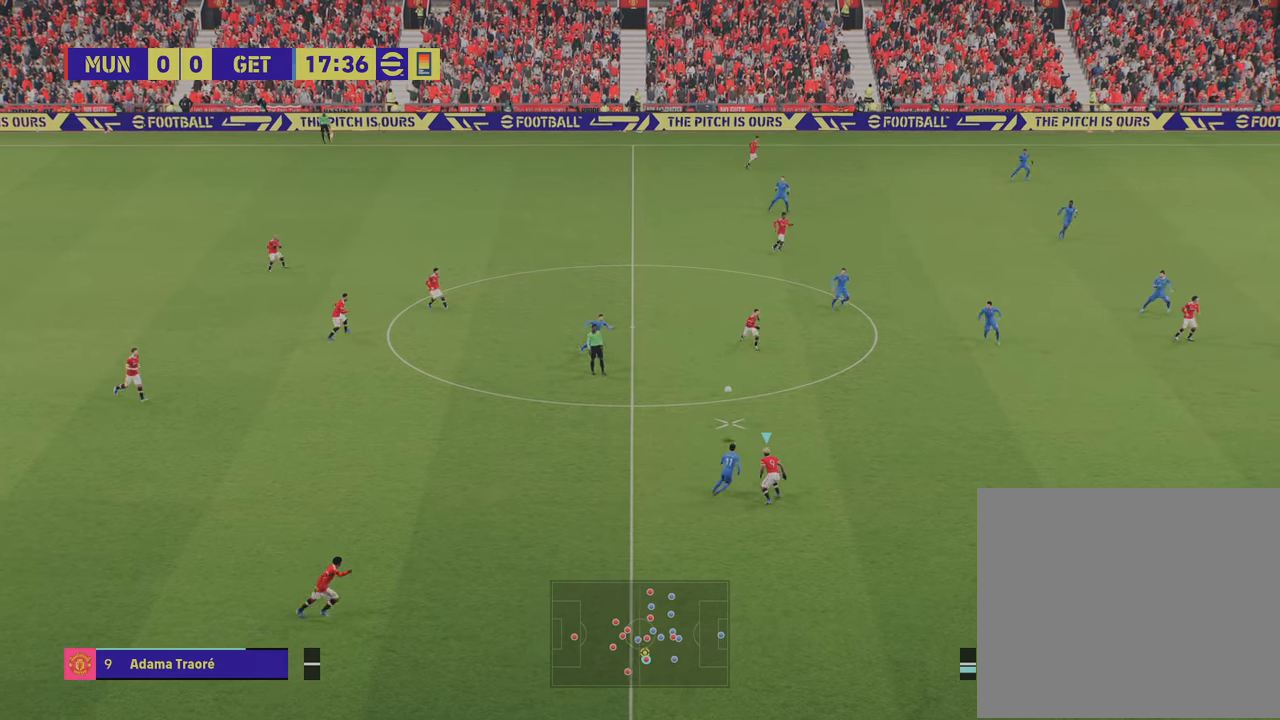
{"buttons": ["L1", "R2"], "left_stick": "down", "right_stick": "center", "events": [[217, "left_stick", "down-left"], [417, "L1", "down"], [451, "left_stick", "down"]]}
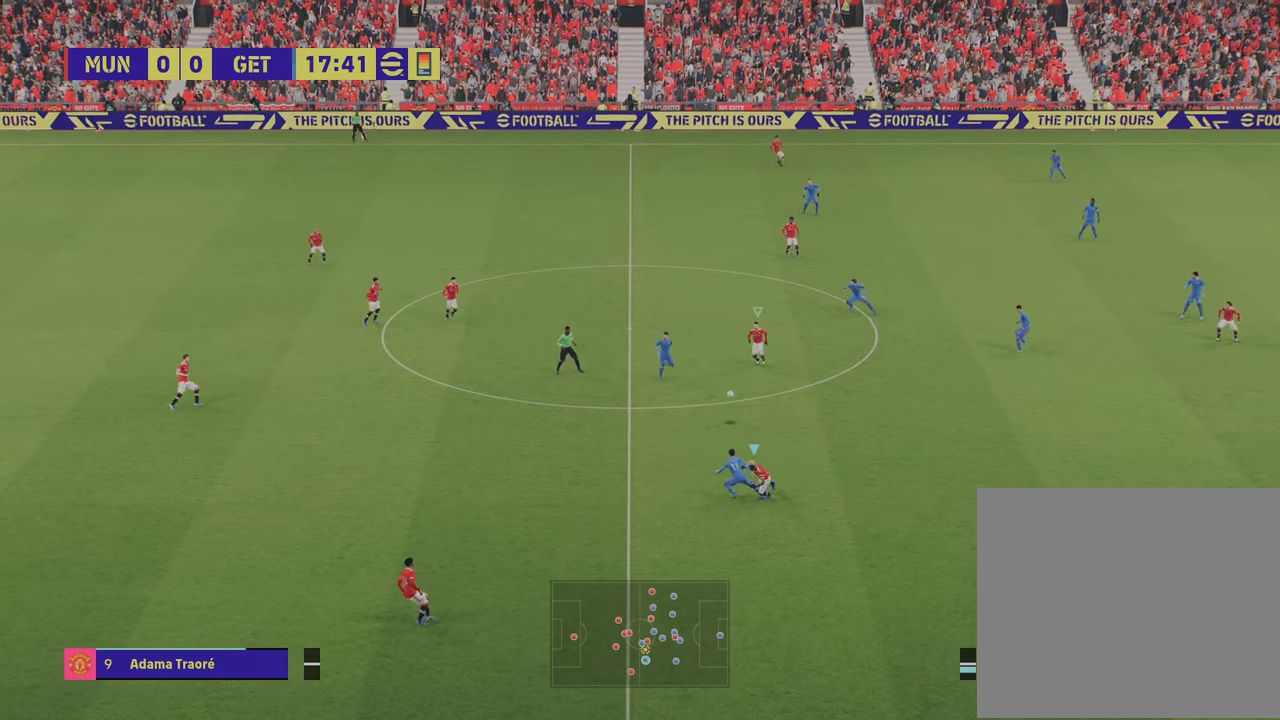
{"buttons": ["L2", "R2"], "left_stick": "down", "right_stick": "center", "events": [[50, "L1", "up"], [483, "L2", "down"]]}
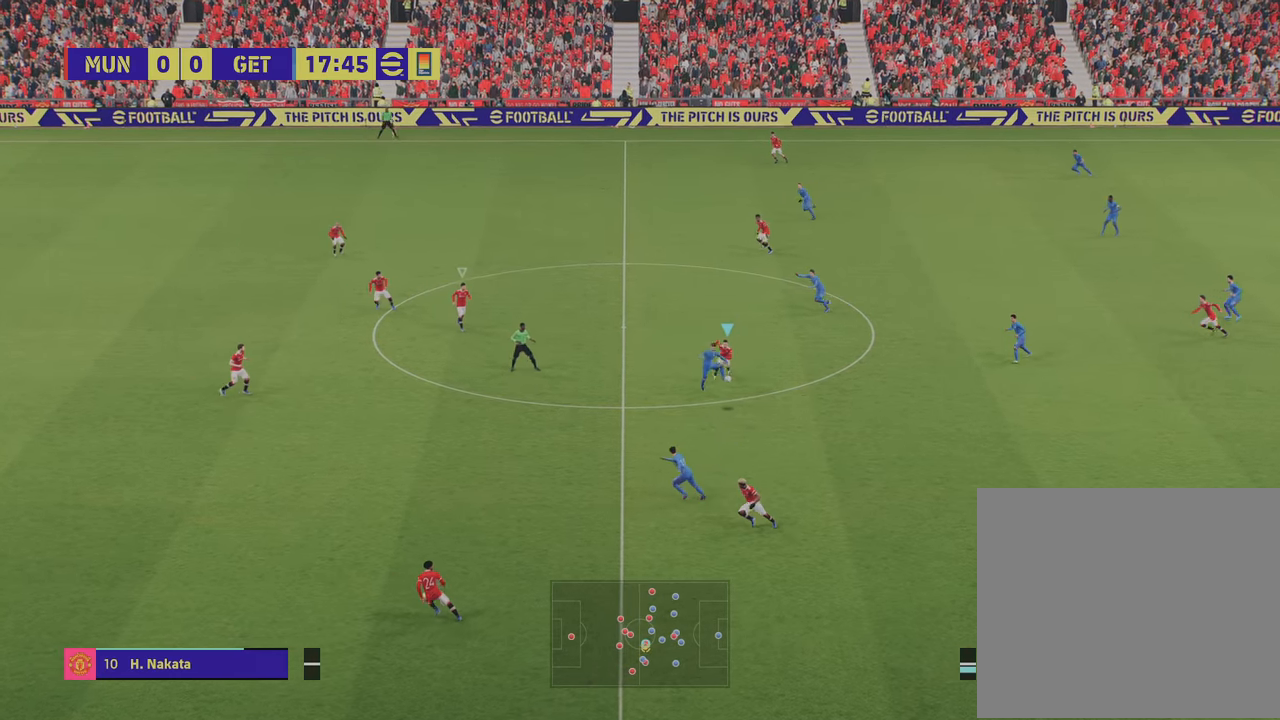
{"buttons": ["R2"], "left_stick": "left", "right_stick": "center", "events": [[50, "R2", "up"], [317, "R2", "down"], [317, "left_stick", "down-left"], [417, "L2", "up"], [501, "left_stick", "left"]]}
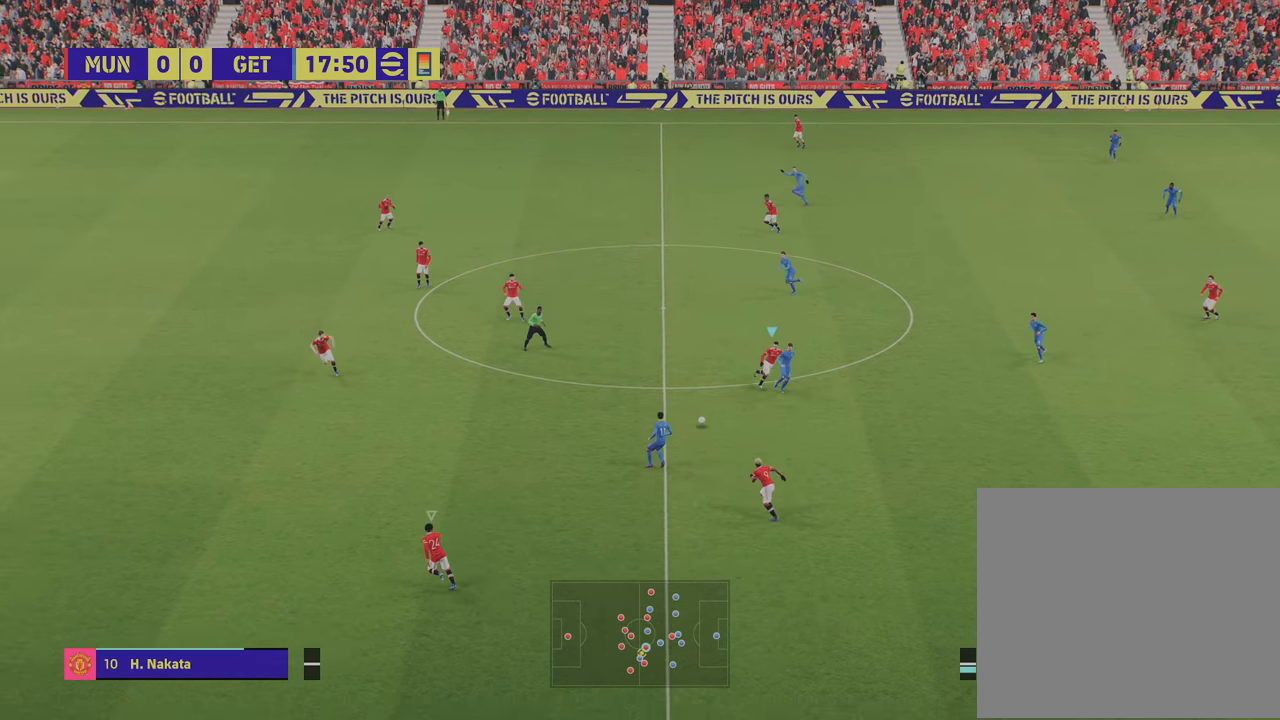
{"buttons": ["R2"], "left_stick": "left", "right_stick": "center", "events": []}
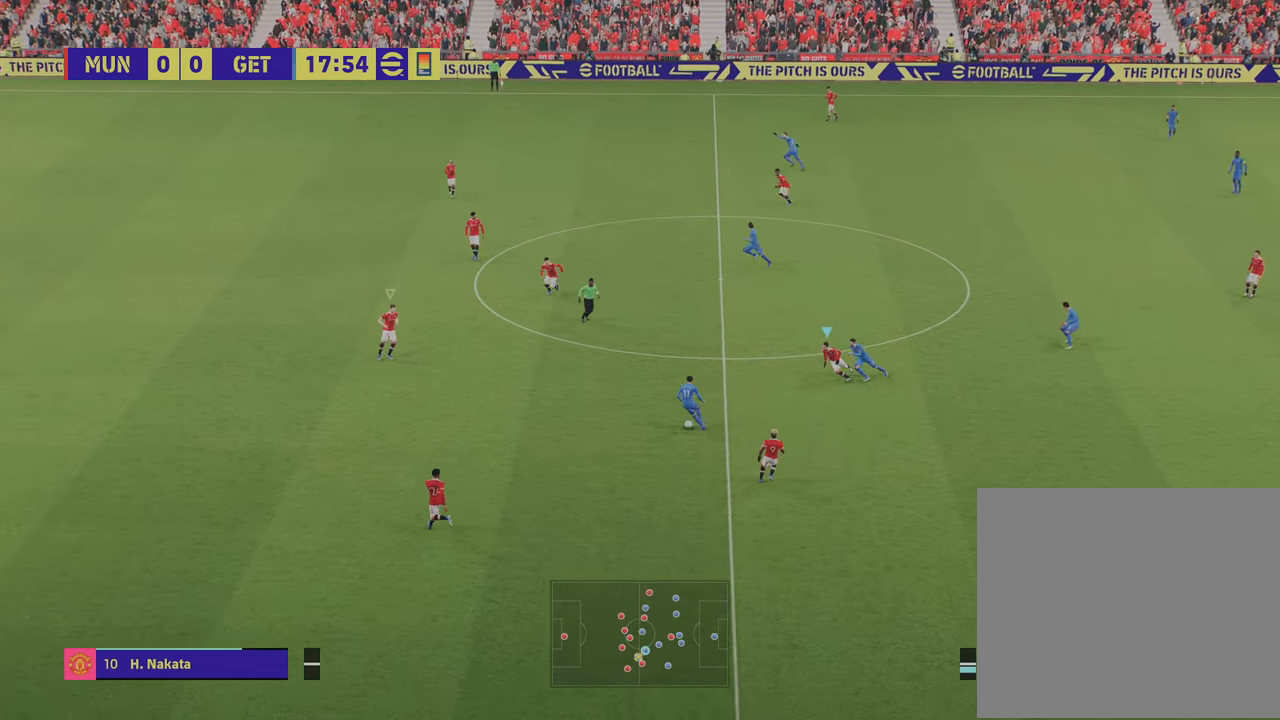
{"buttons": ["R1", "R2"], "left_stick": "left", "right_stick": "center", "events": [[167, "R1", "down"]]}
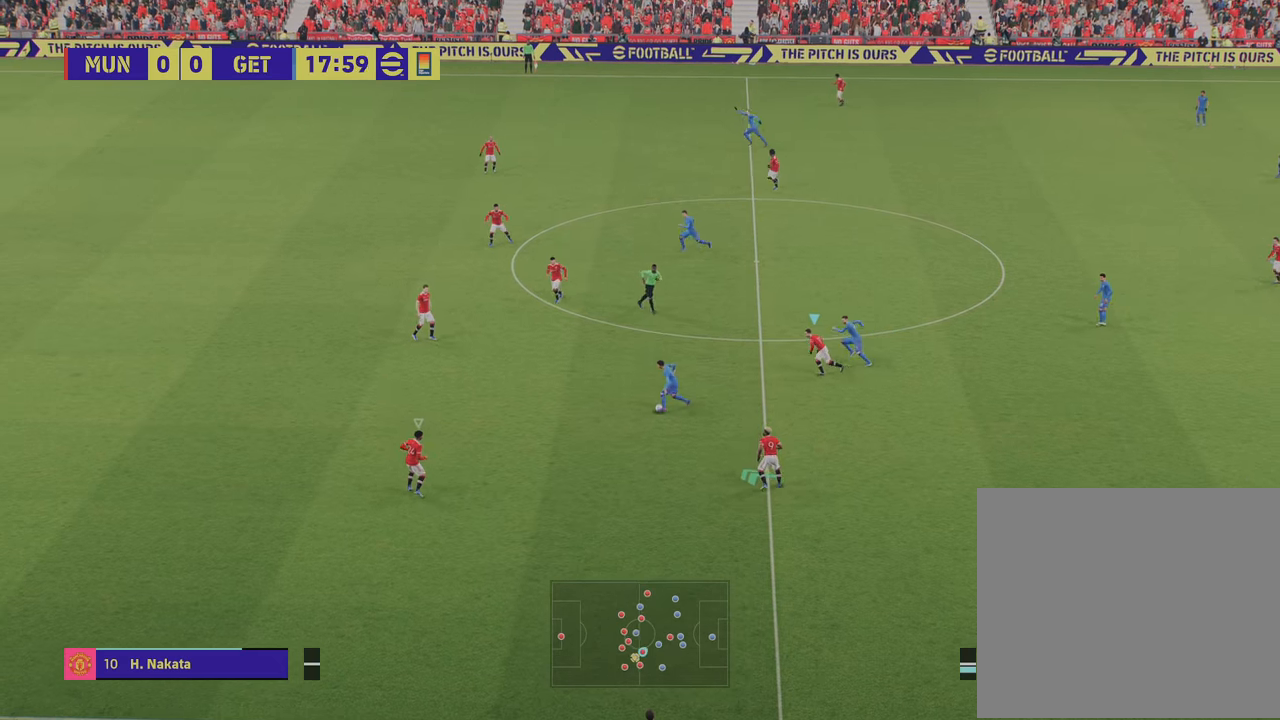
{"buttons": ["R2"], "left_stick": "down", "right_stick": "center", "events": [[267, "R1", "up"], [283, "L1", "down"], [317, "left_stick", "down"], [450, "L1", "up"]]}
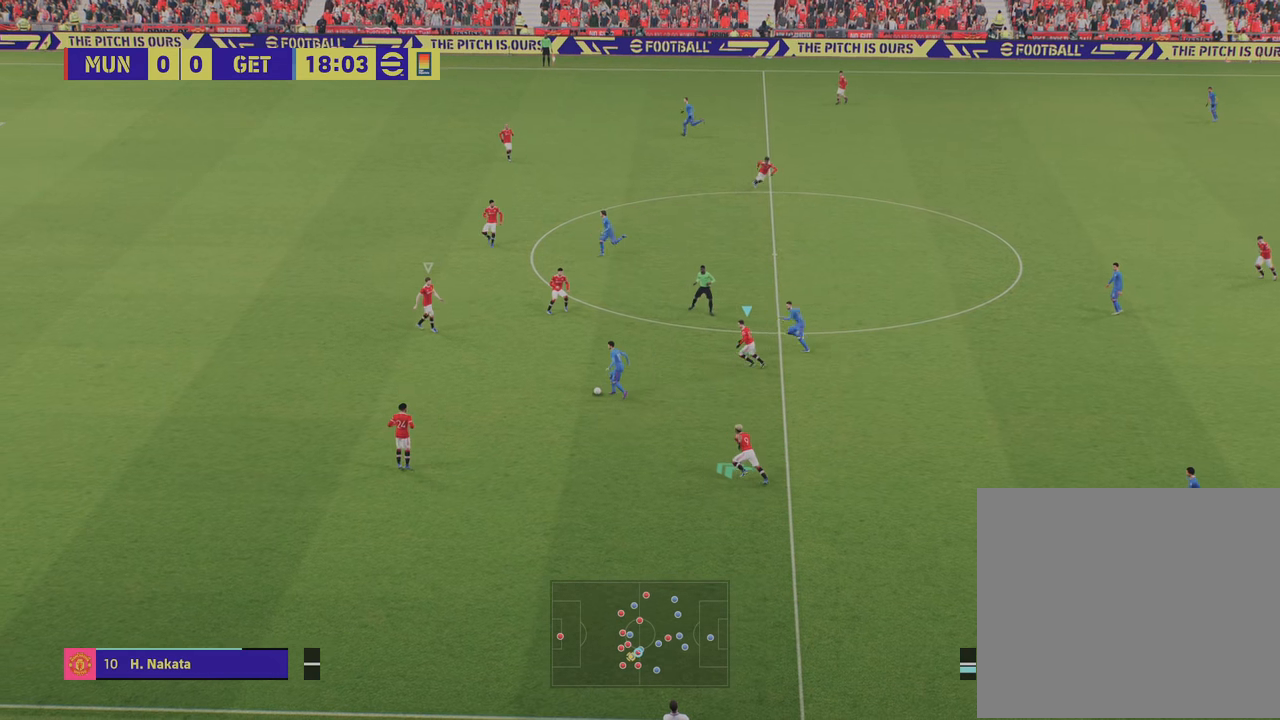
{"buttons": [], "left_stick": "down", "right_stick": "center", "events": [[67, "R2", "up"]]}
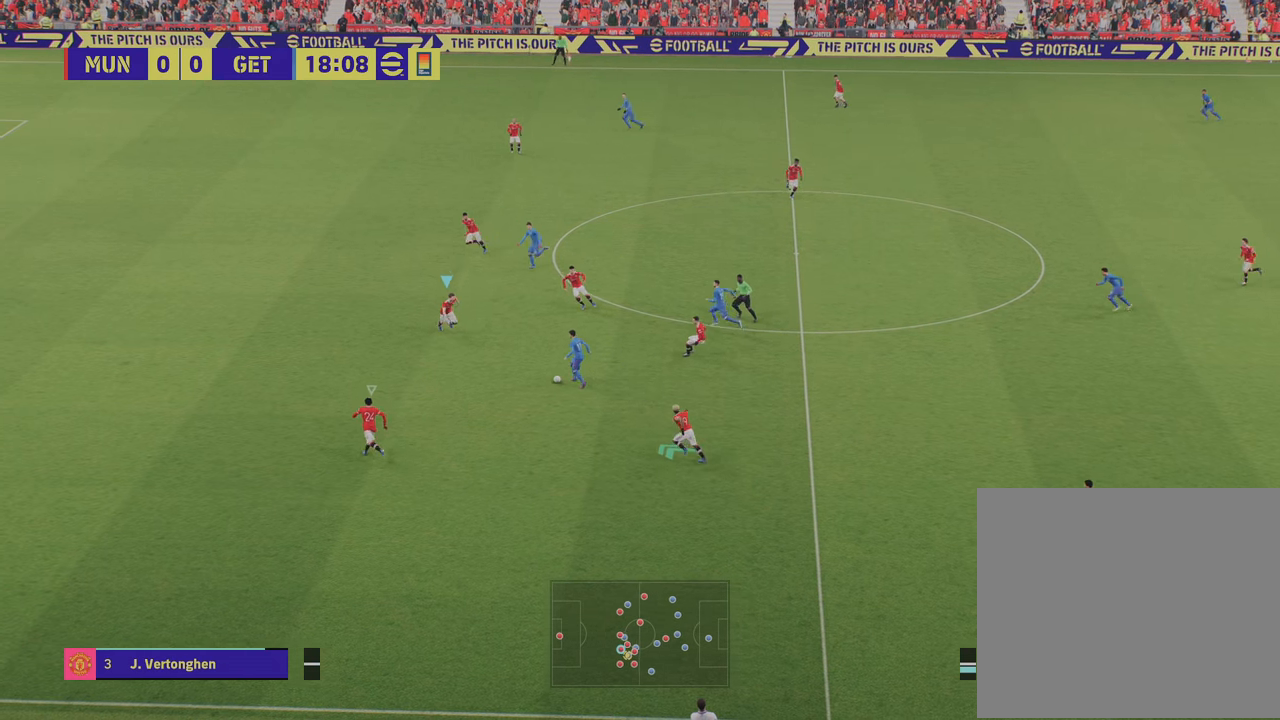
{"buttons": ["L2", "R2"], "left_stick": "down", "right_stick": "center", "events": [[16, "L2", "down"], [167, "R2", "down"], [217, "left_stick", "down-left"], [417, "left_stick", "down"]]}